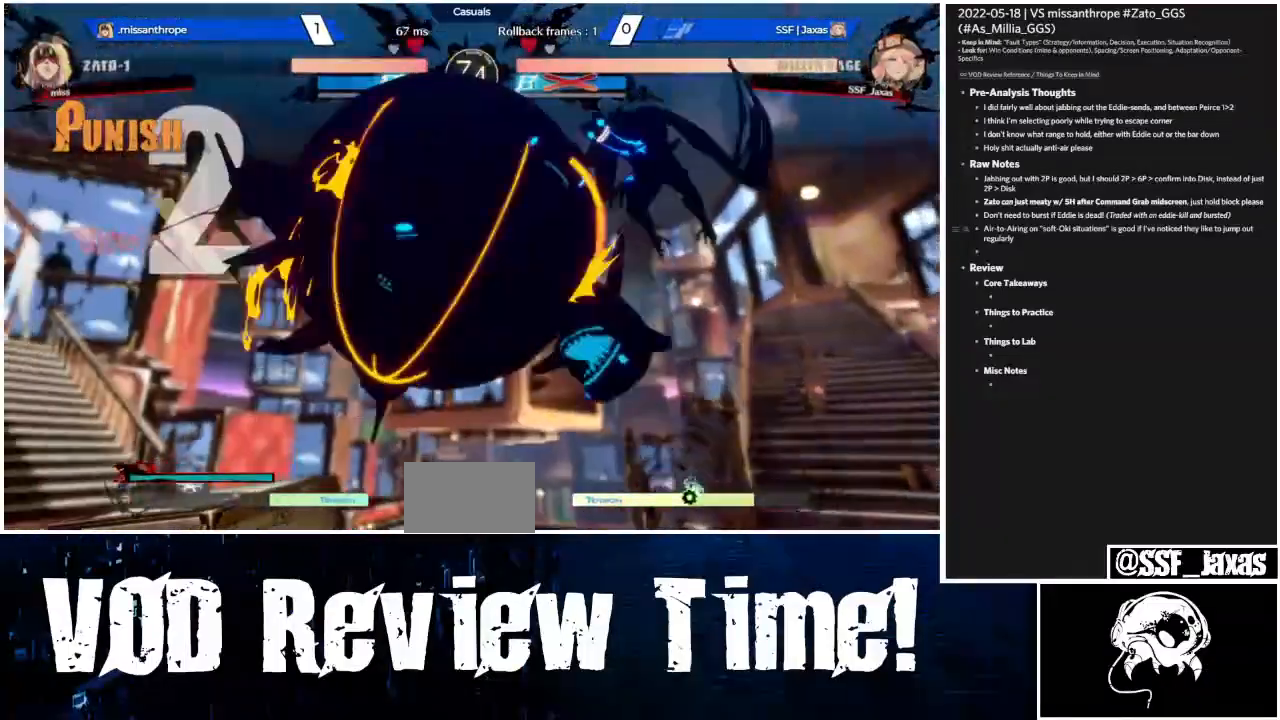
Gameplay with a controller (arcade stick); each line is a JSON object with the inputs held at the frame after it (dt_ms = milliseconds from this image to that frame). "events" lists button and stick changes between this image and that frame as [ms after this image, input, new state], when the widget could be followed in between. Not read: L3 R3 SELECT START other_buttons.
{"dt_ms": 500, "buttons": ["SQUARE", "TRIANGLE", "R1", "DPAD_LEFT"], "events": [[233, "DPAD_LEFT", "down"], [300, "DPAD_DOWN", "up"]]}
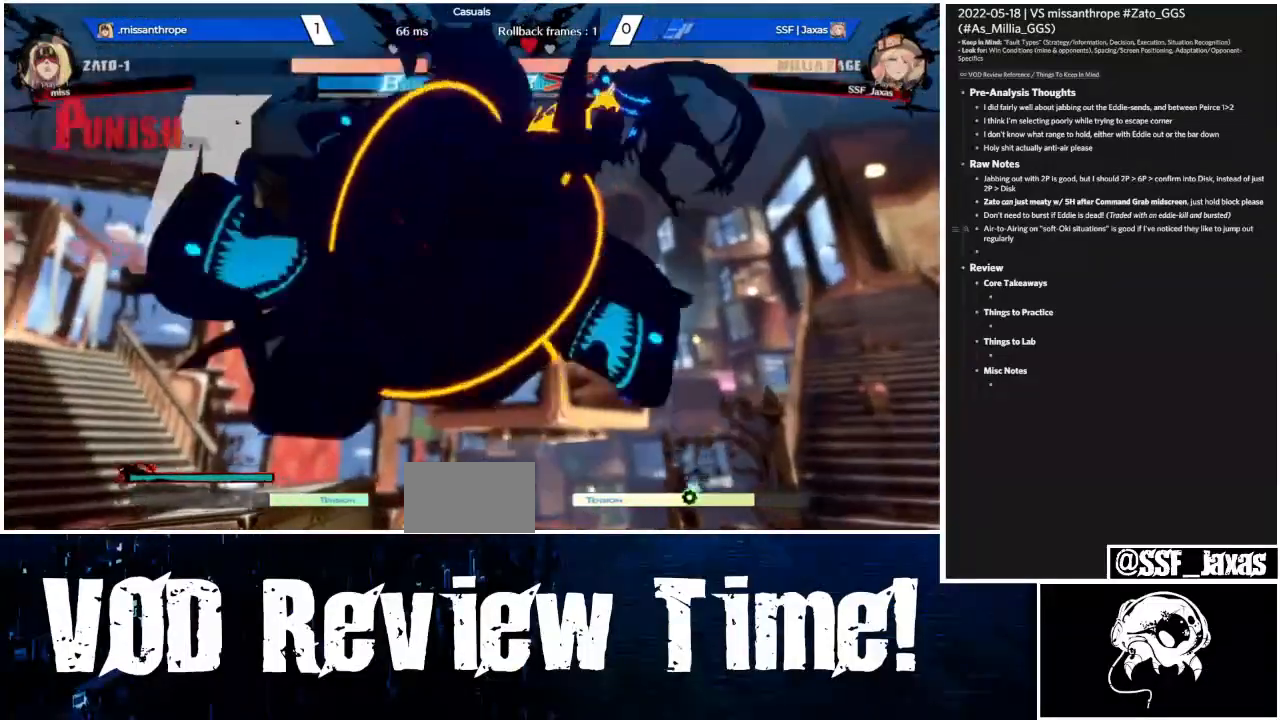
{"dt_ms": 500, "buttons": ["SQUARE", "TRIANGLE", "R1", "DPAD_DOWN", "DPAD_LEFT"], "events": [[133, "DPAD_LEFT", "up"], [300, "DPAD_DOWN", "down"], [300, "DPAD_LEFT", "down"], [300, "R1", "up"], [333, "SQUARE", "up"], [333, "TRIANGLE", "up"], [433, "R1", "down"], [433, "SQUARE", "down"], [433, "TRIANGLE", "down"]]}
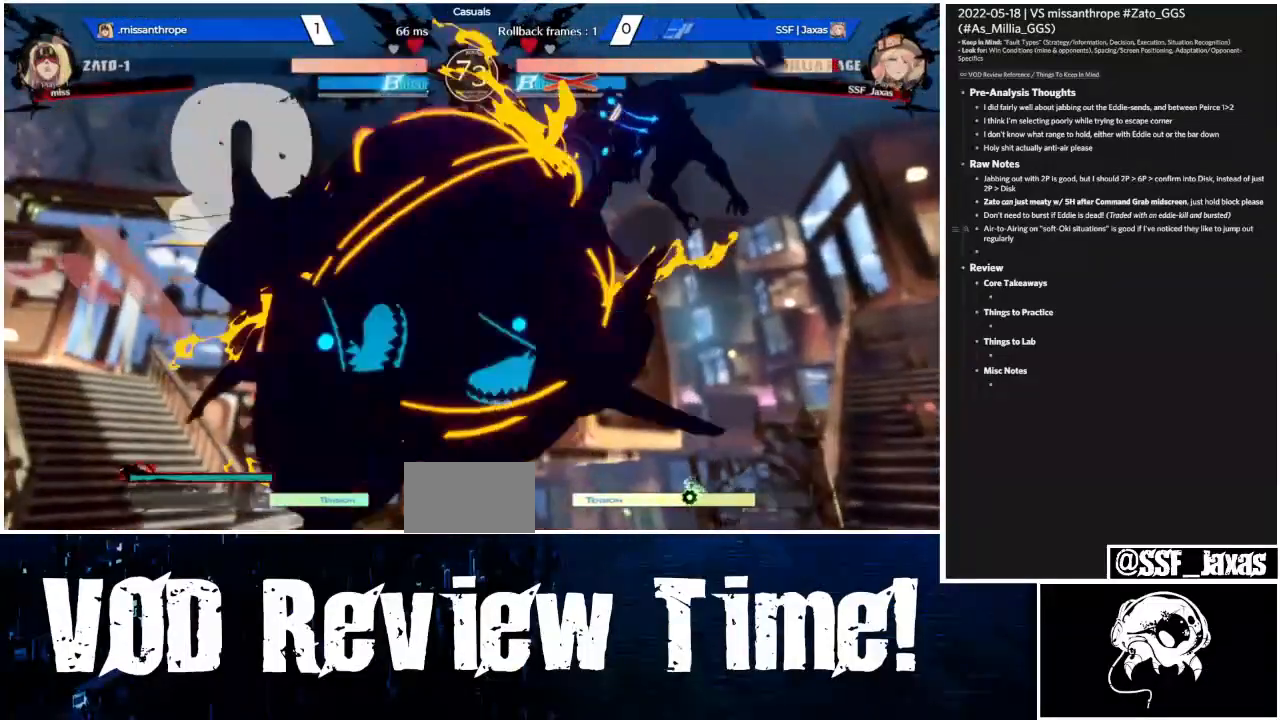
{"dt_ms": 1000, "buttons": ["DPAD_DOWN", "DPAD_LEFT"]}
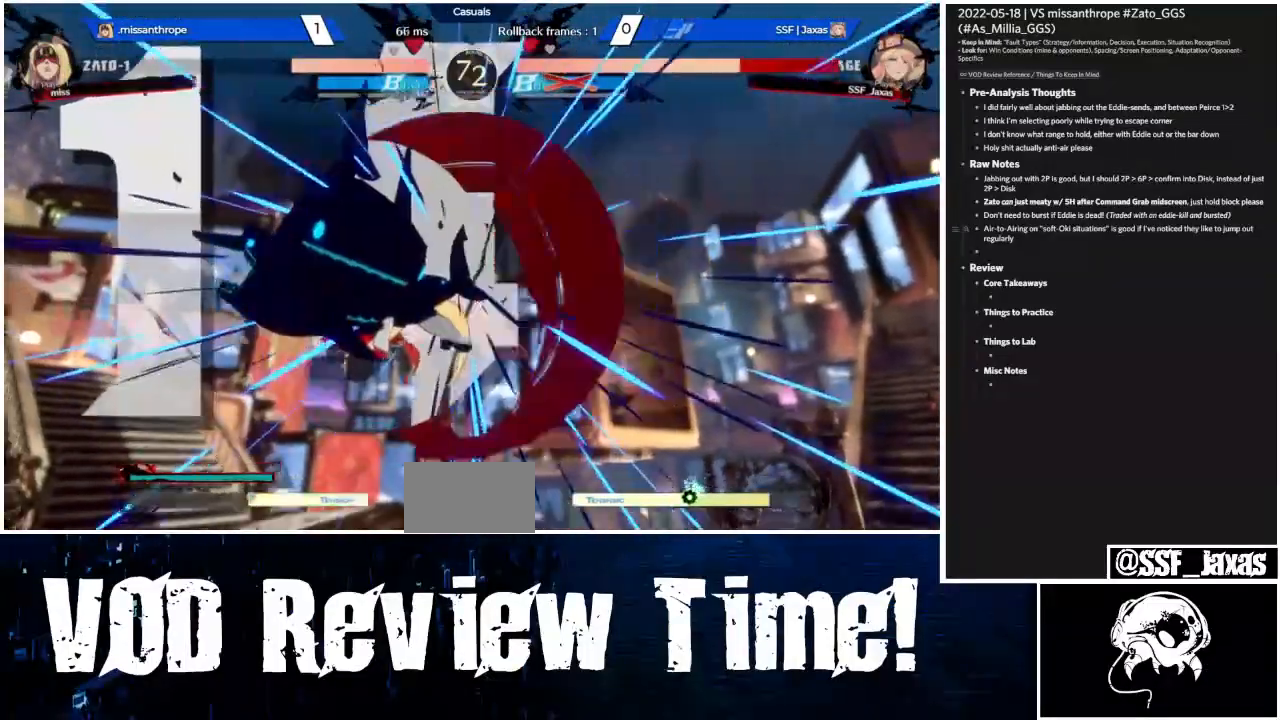
{"dt_ms": 500, "buttons": ["DPAD_DOWN", "DPAD_LEFT"], "events": [[100, "R1", "down"], [133, "SQUARE", "down"], [133, "TRIANGLE", "down"], [300, "R1", "up"], [300, "SQUARE", "up"], [300, "TRIANGLE", "up"]]}
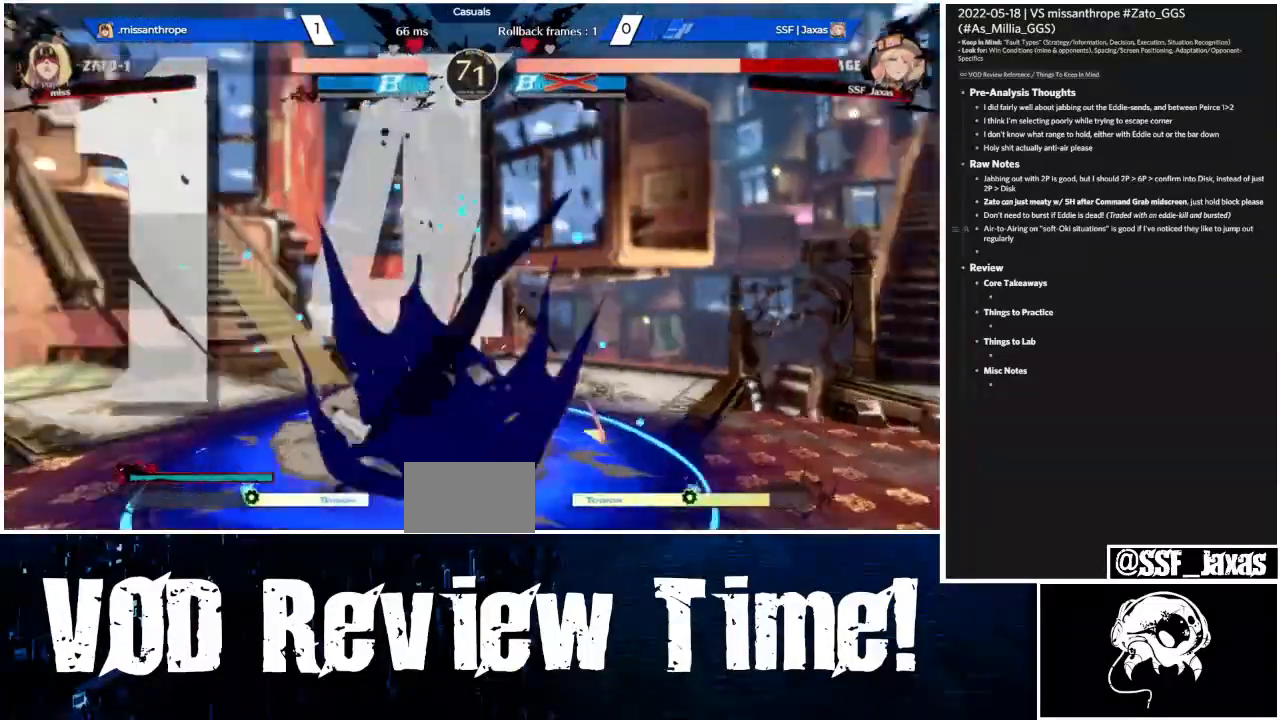
{"dt_ms": 500, "buttons": ["DPAD_DOWN", "DPAD_LEFT"]}
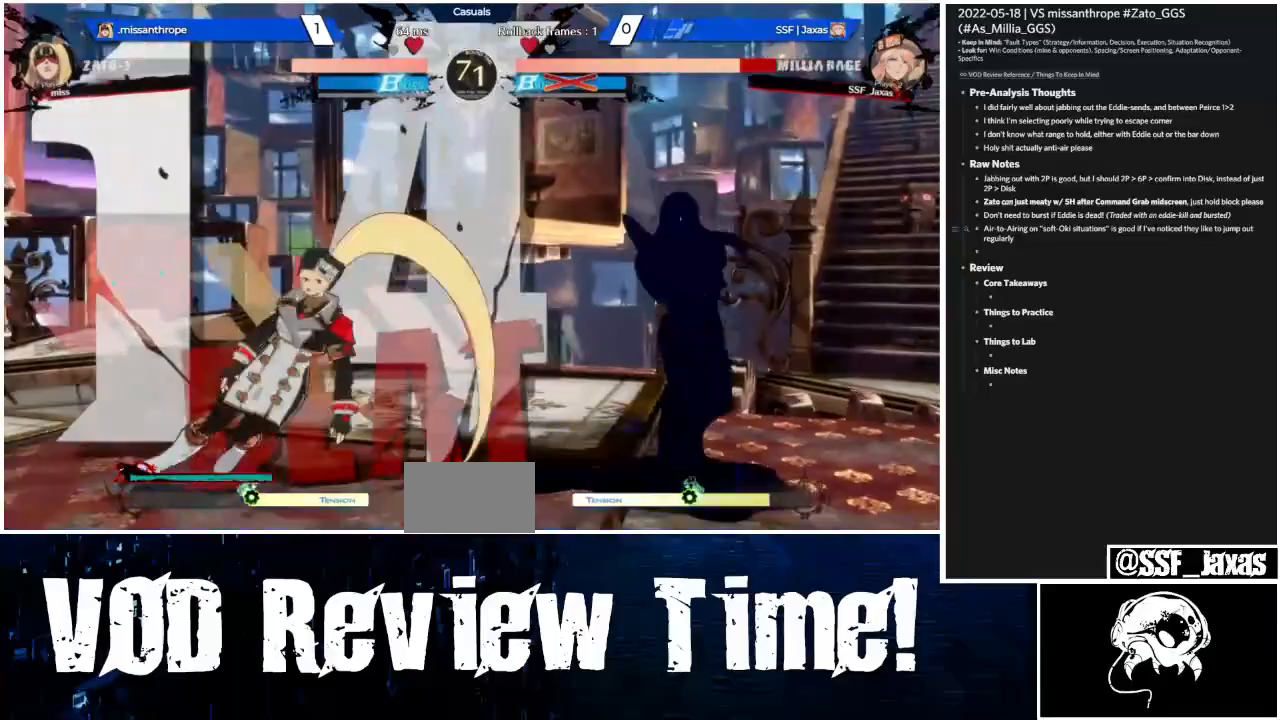
{"dt_ms": 500, "buttons": ["L1", "DPAD_LEFT"], "events": [[233, "DPAD_DOWN", "up"], [367, "L1", "down"]]}